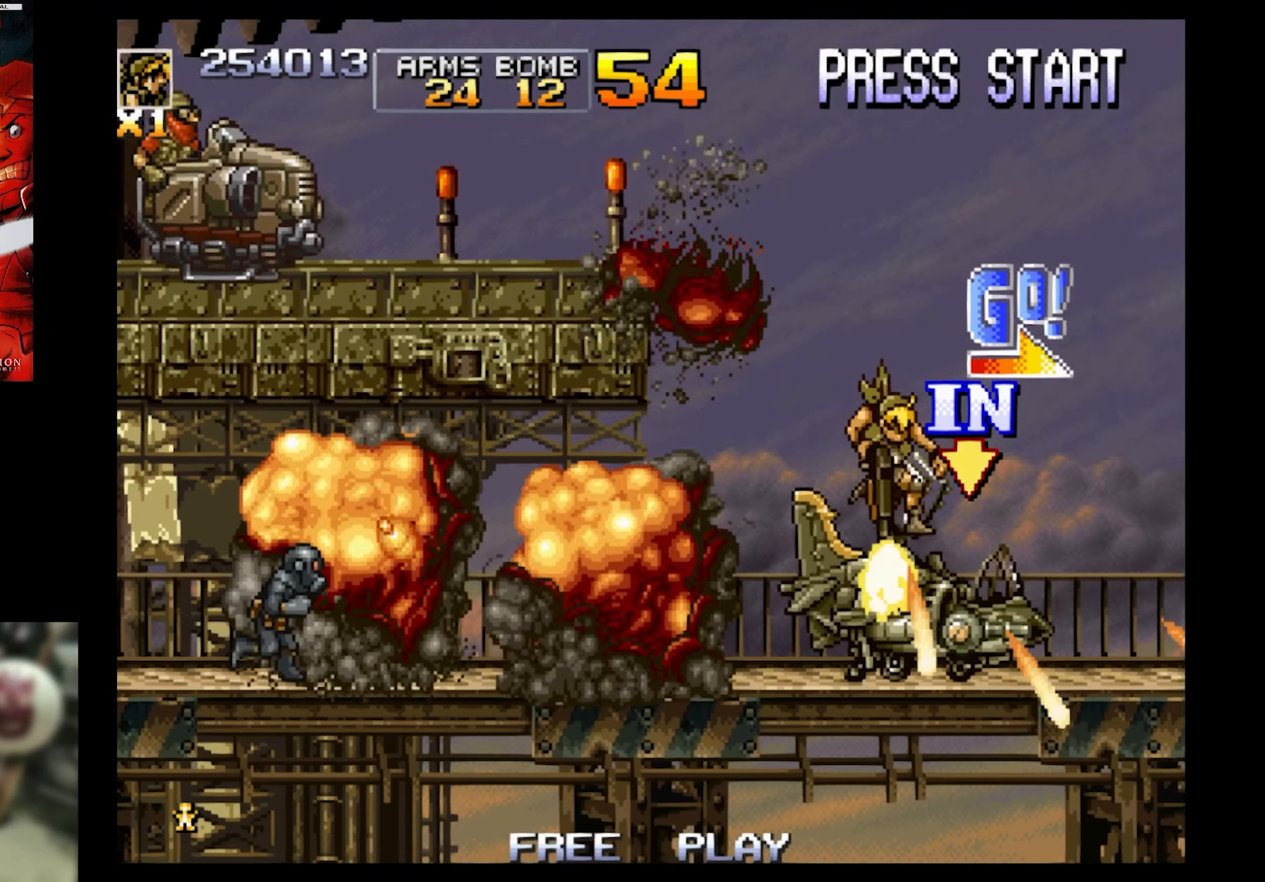
Gameplay with a controller (PlayStation layout); each line is a JSON object with the inputs held at the frame after it. "events" lists button and stick changes between this image and that frame as [ms after this image, input, new state], when the widget could be followed in between. Not read: L3 R3 left_stick right_stick.
{"buttons": [], "events": [[200, "DPAD_LEFT", "up"]]}
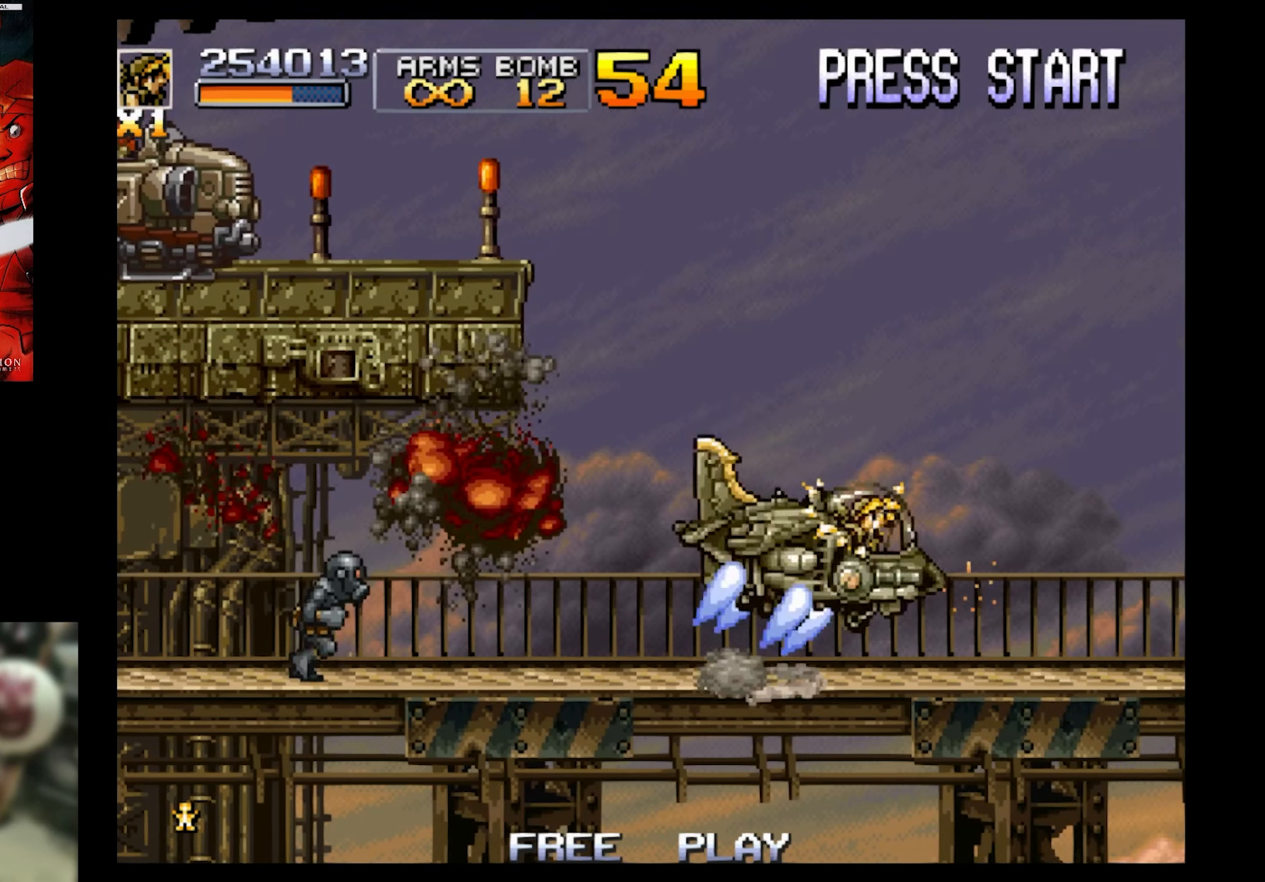
{"buttons": [], "events": []}
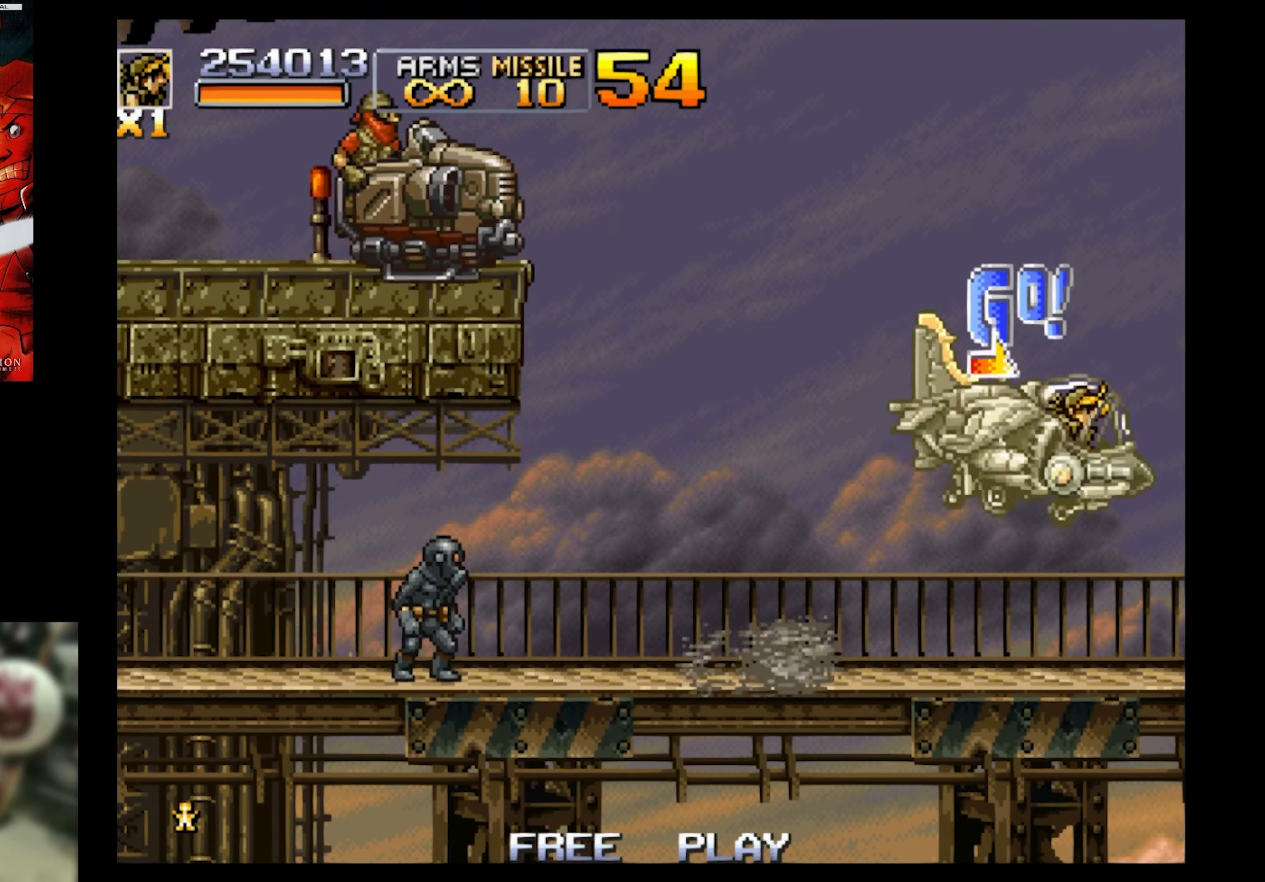
{"buttons": [], "events": []}
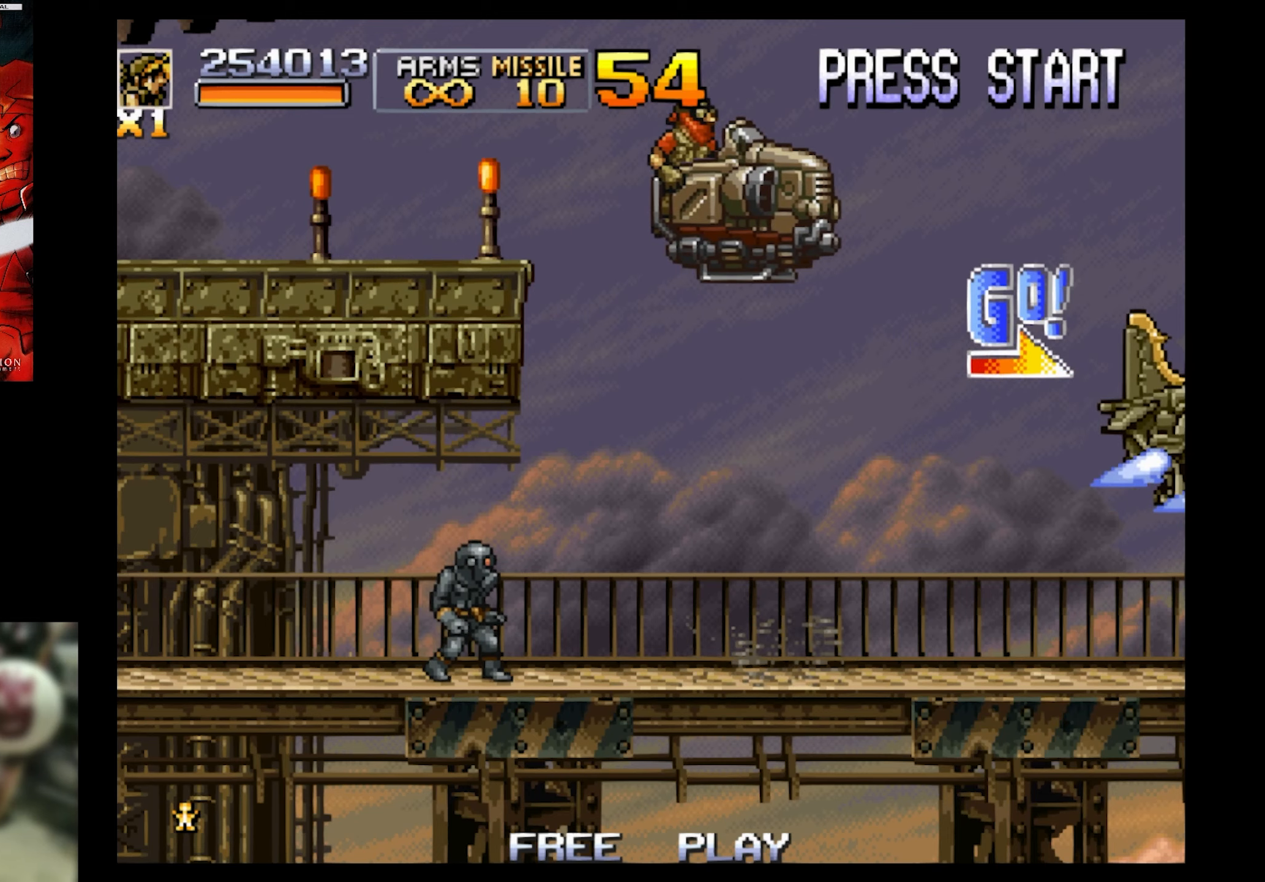
{"buttons": [], "events": []}
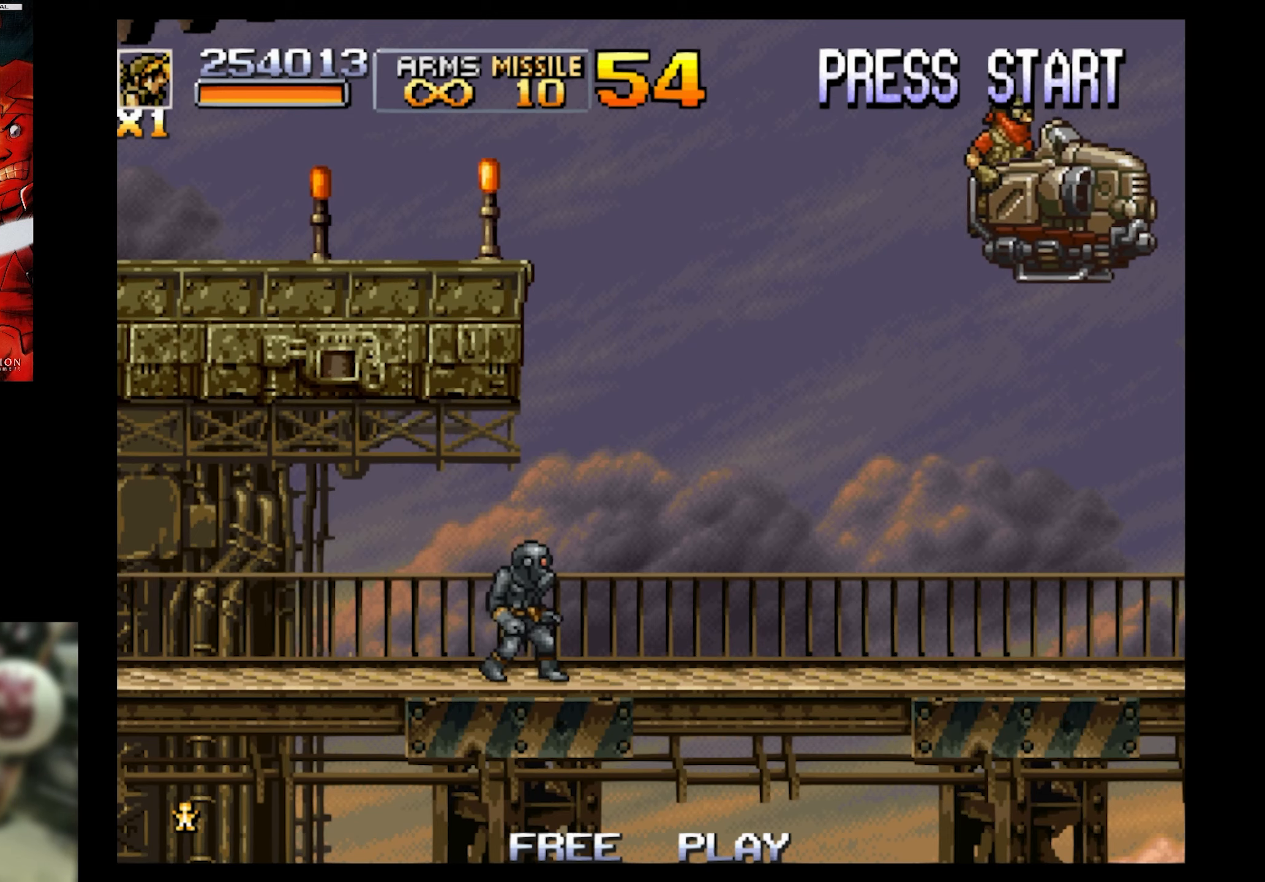
{"buttons": [], "events": []}
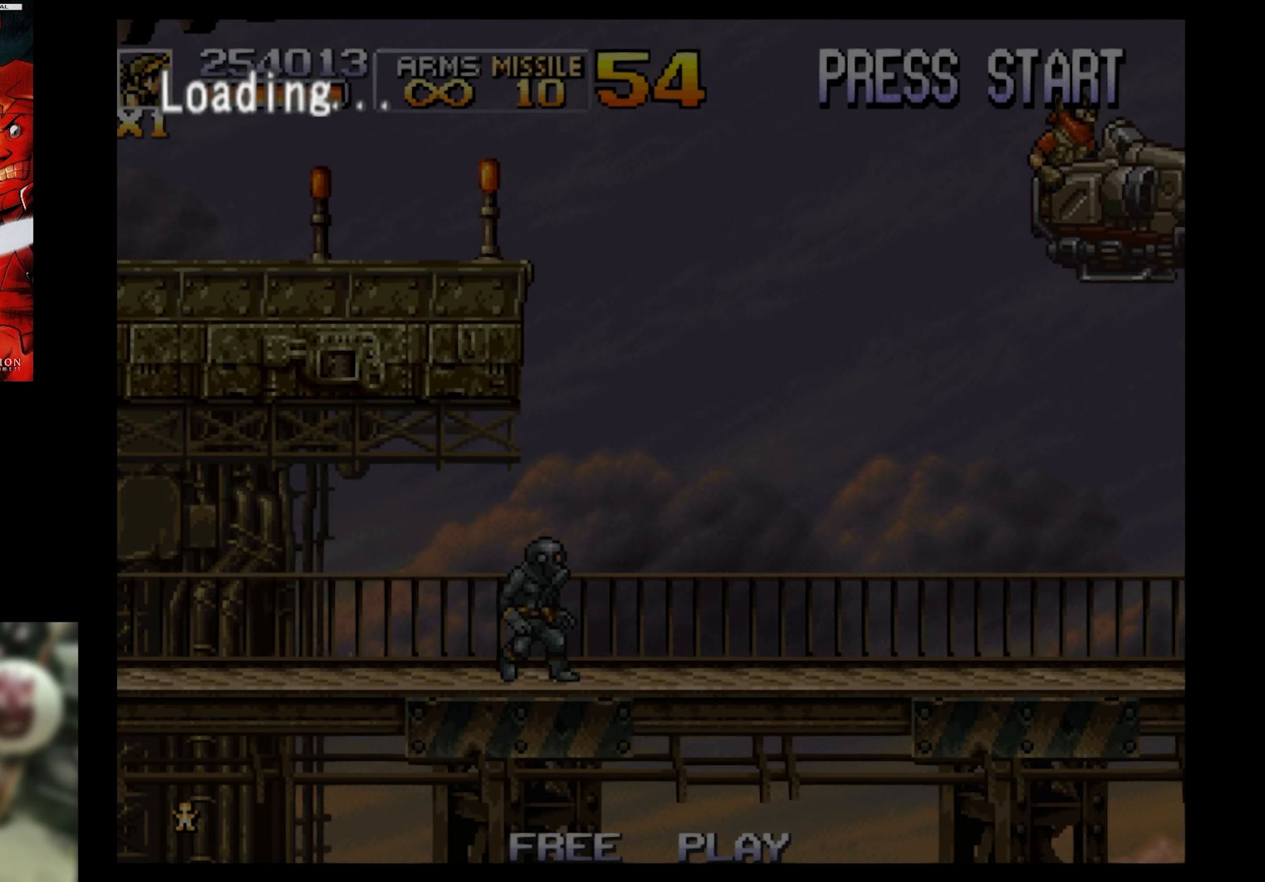
{"buttons": [], "events": []}
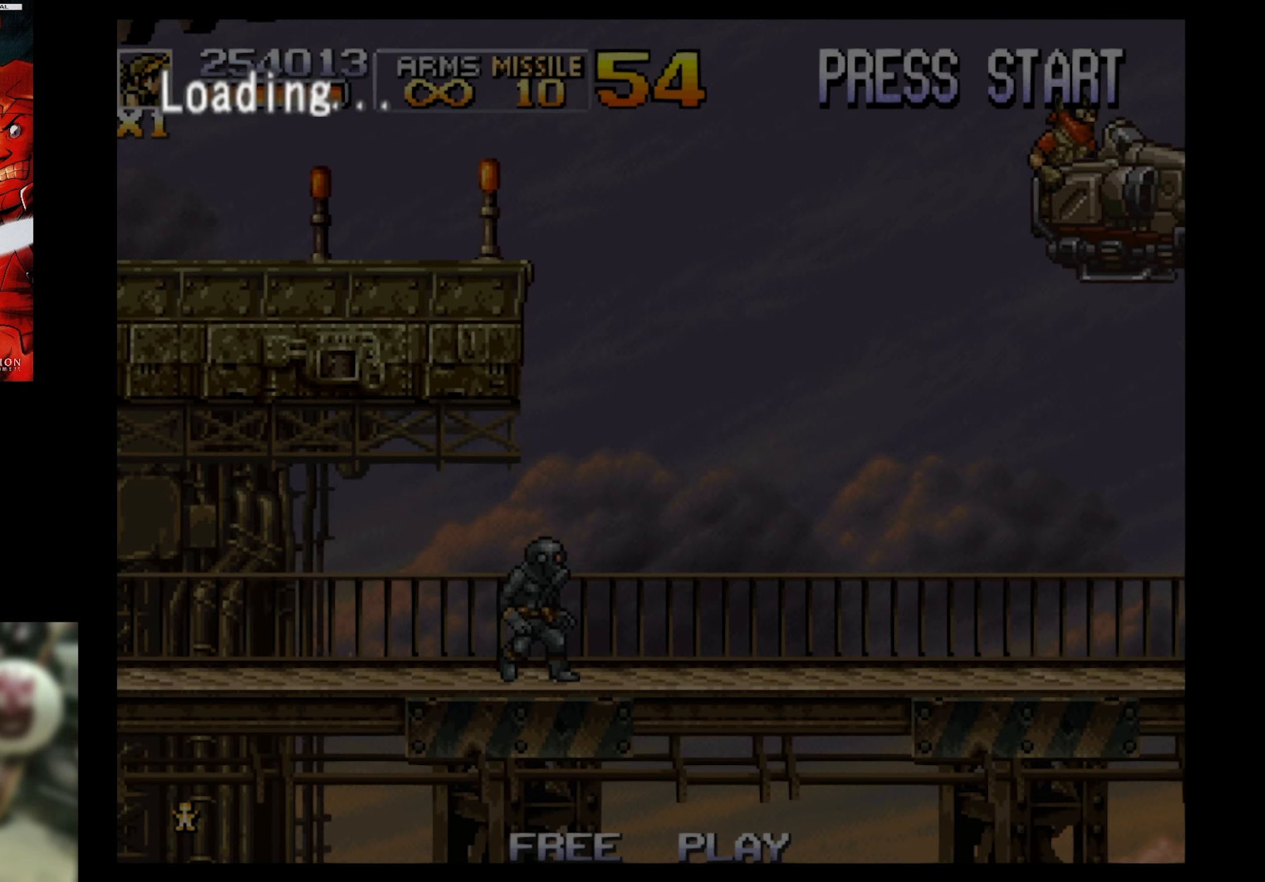
{"buttons": [], "events": []}
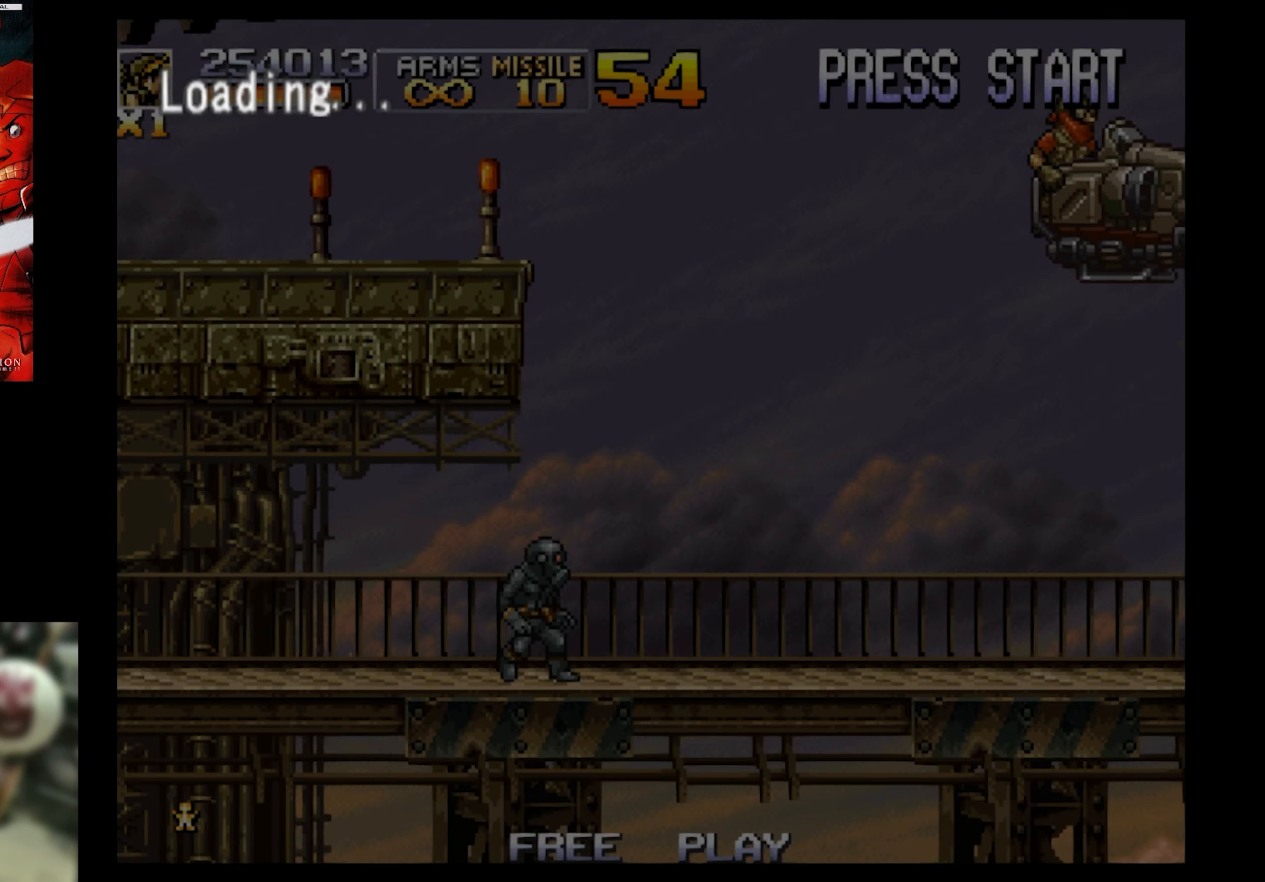
{"buttons": [], "events": []}
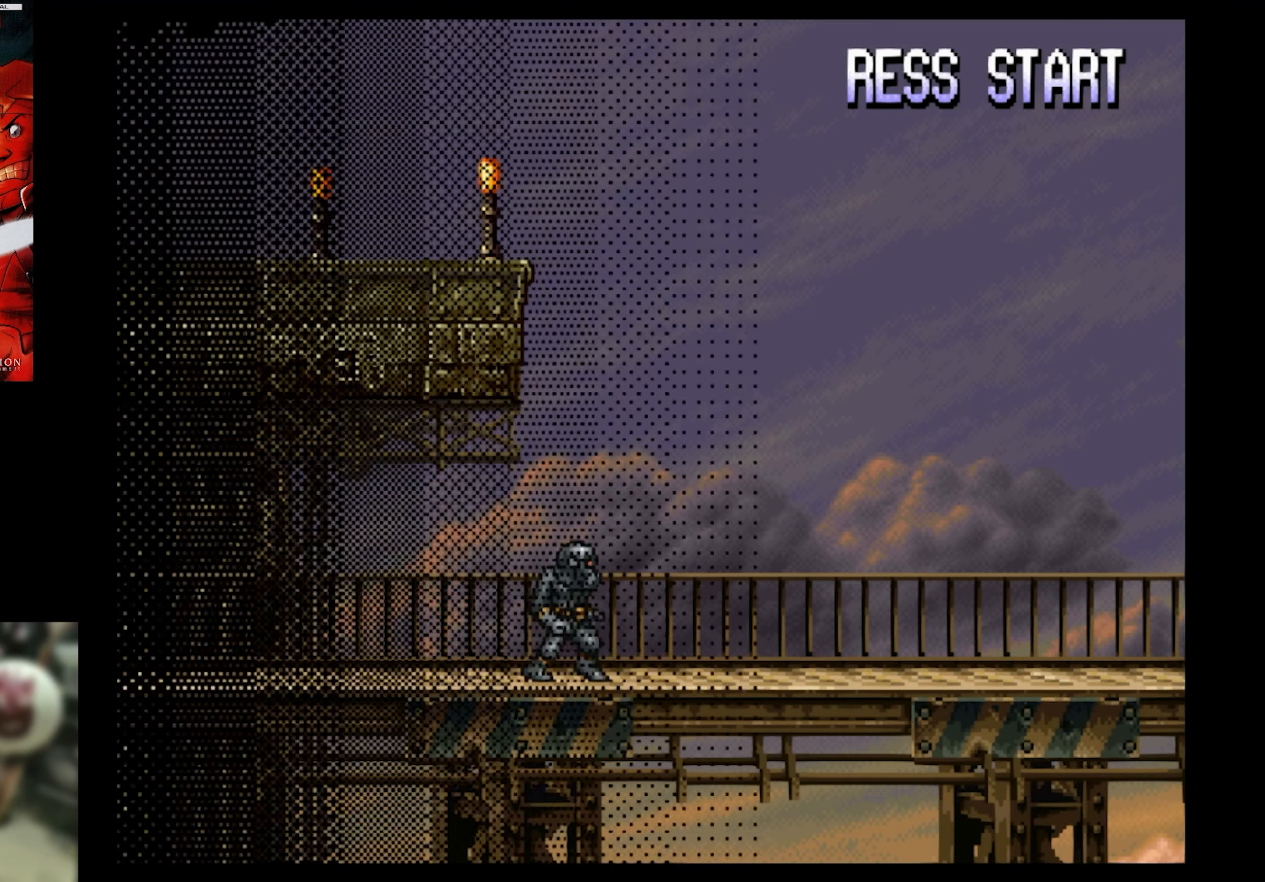
{"buttons": [], "events": []}
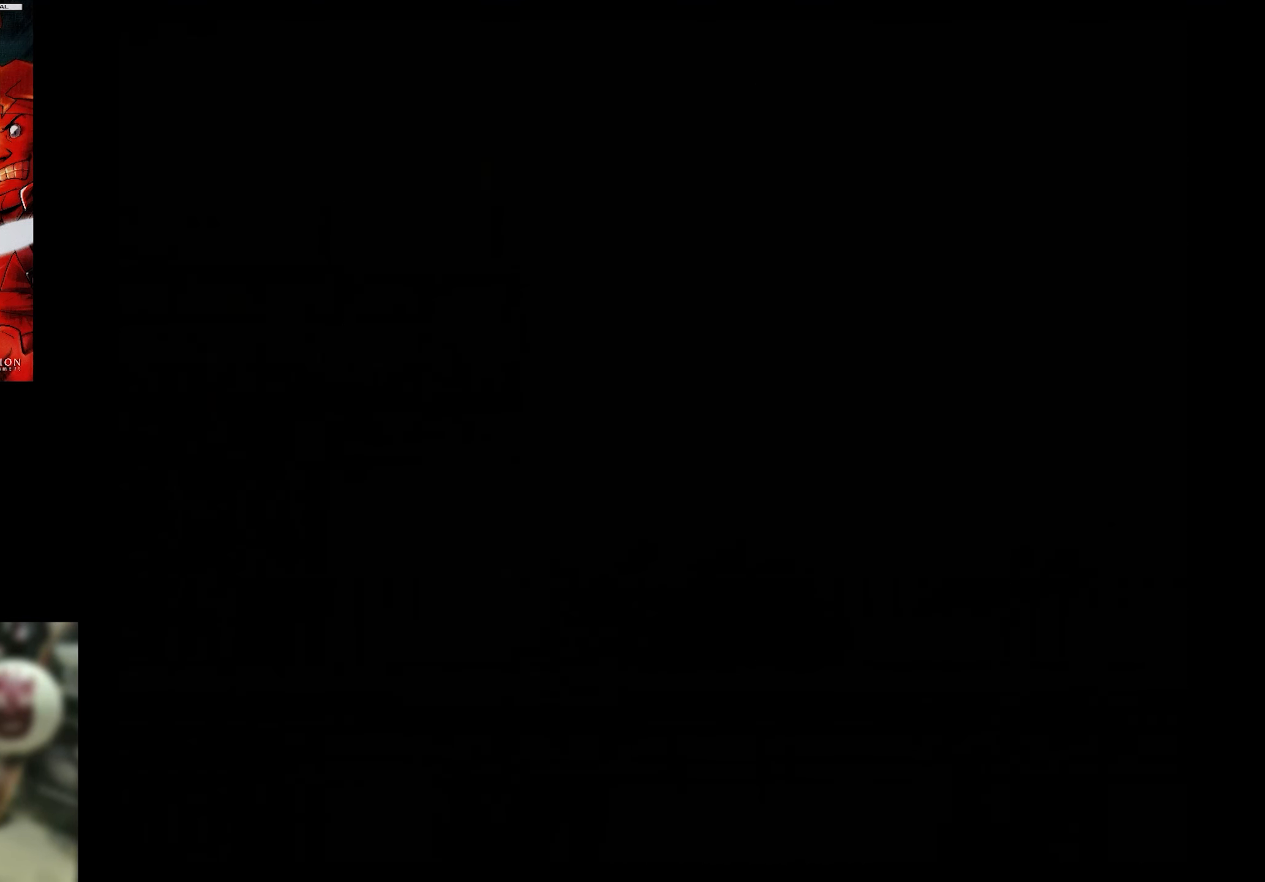
{"buttons": [], "events": []}
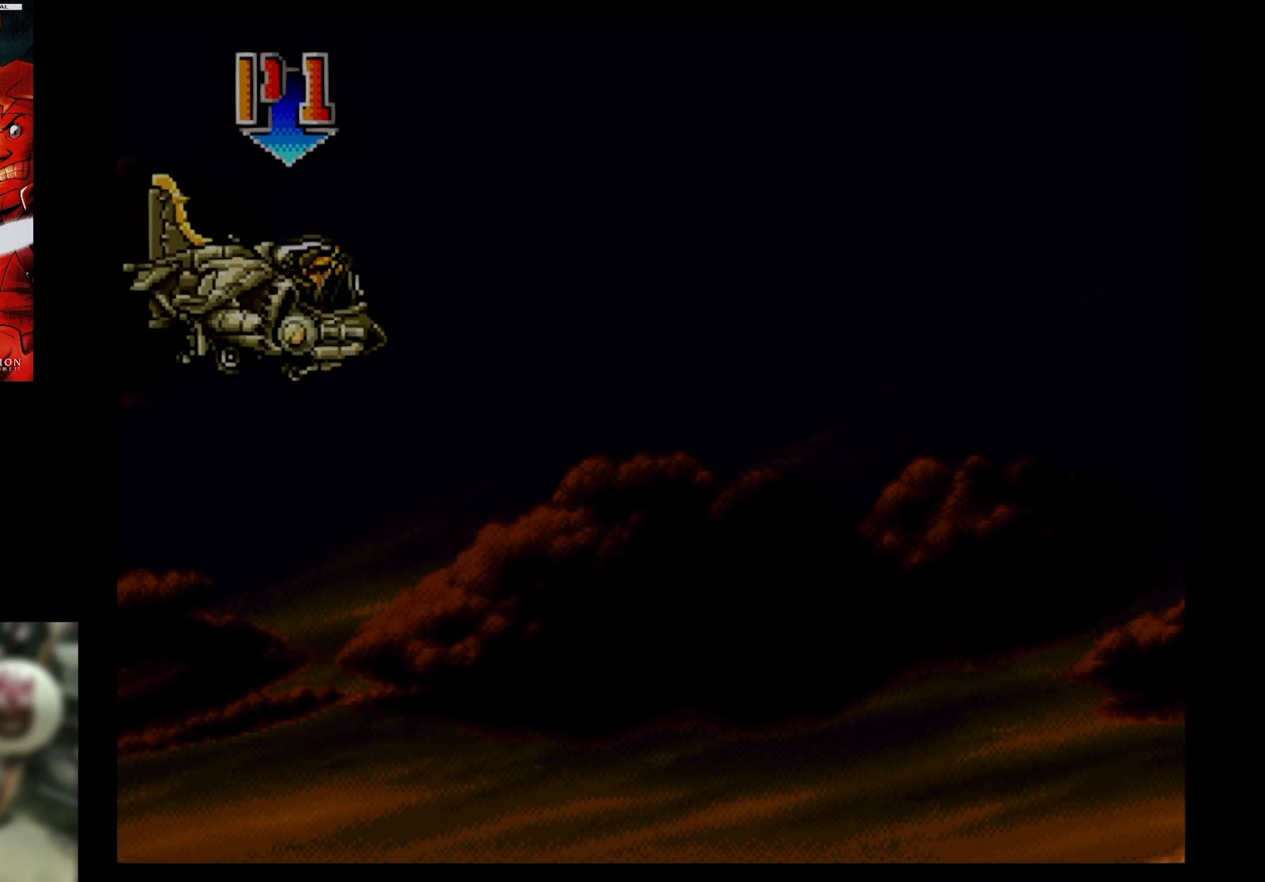
{"buttons": ["SQUARE", "DPAD_RIGHT"], "events": [[100, "SQUARE", "down"], [384, "DPAD_RIGHT", "down"]]}
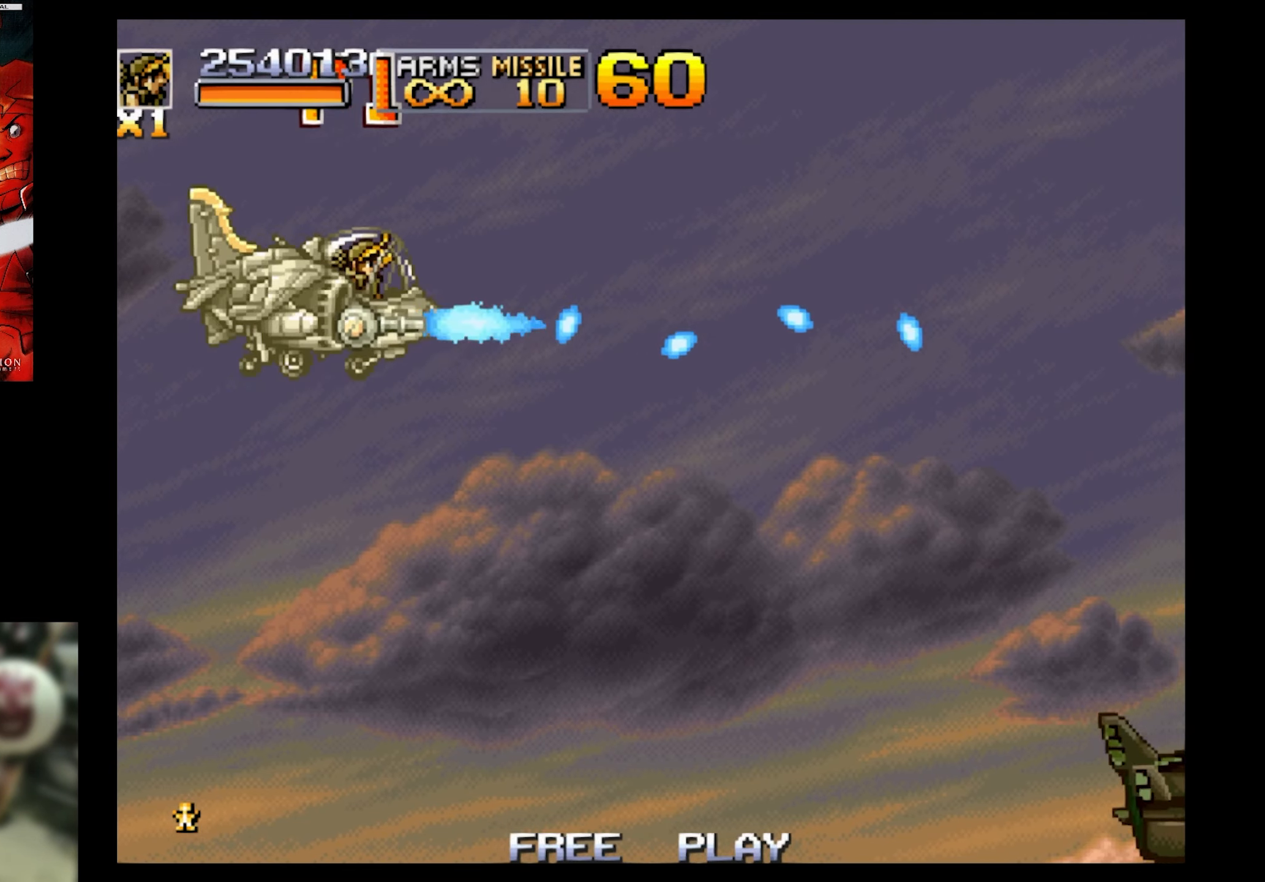
{"buttons": ["SQUARE", "DPAD_RIGHT"], "events": [[67, "DPAD_DOWN", "down"], [417, "DPAD_DOWN", "up"]]}
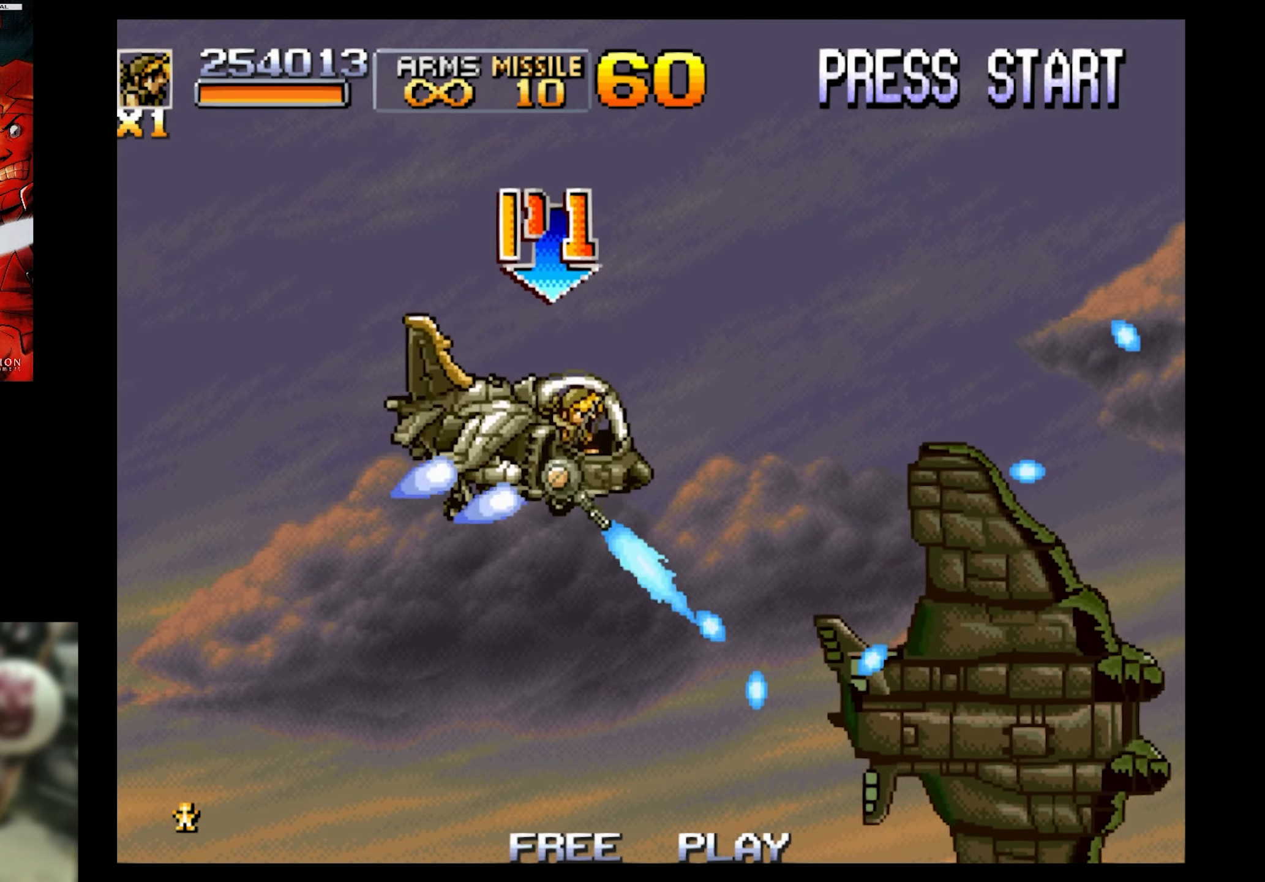
{"buttons": ["SQUARE", "DPAD_UP", "DPAD_LEFT"], "events": [[416, "DPAD_UP", "down"], [466, "DPAD_LEFT", "down"], [466, "DPAD_RIGHT", "up"]]}
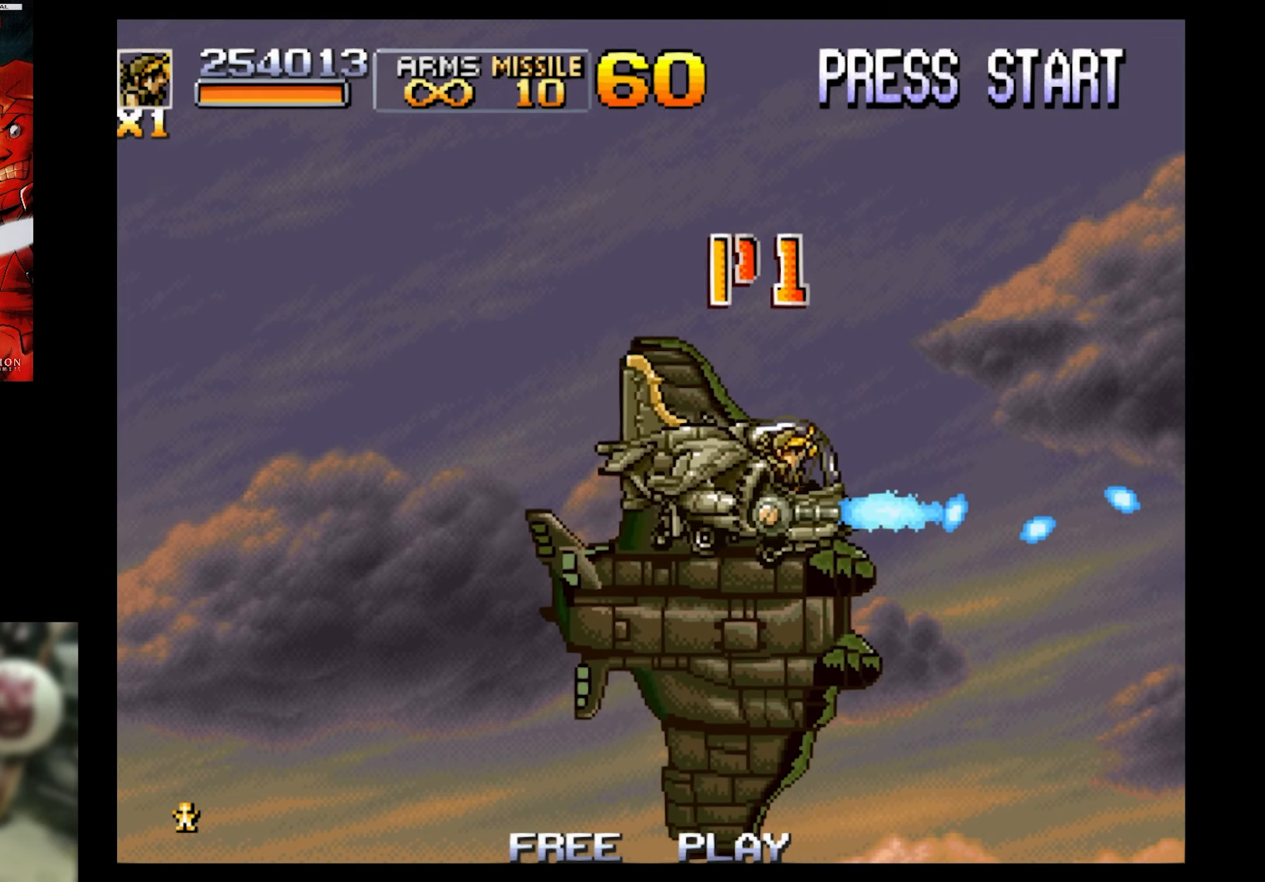
{"buttons": ["DPAD_LEFT"], "events": [[16, "DPAD_UP", "up"], [166, "DPAD_UP", "down"], [450, "DPAD_UP", "up"], [500, "SQUARE", "up"]]}
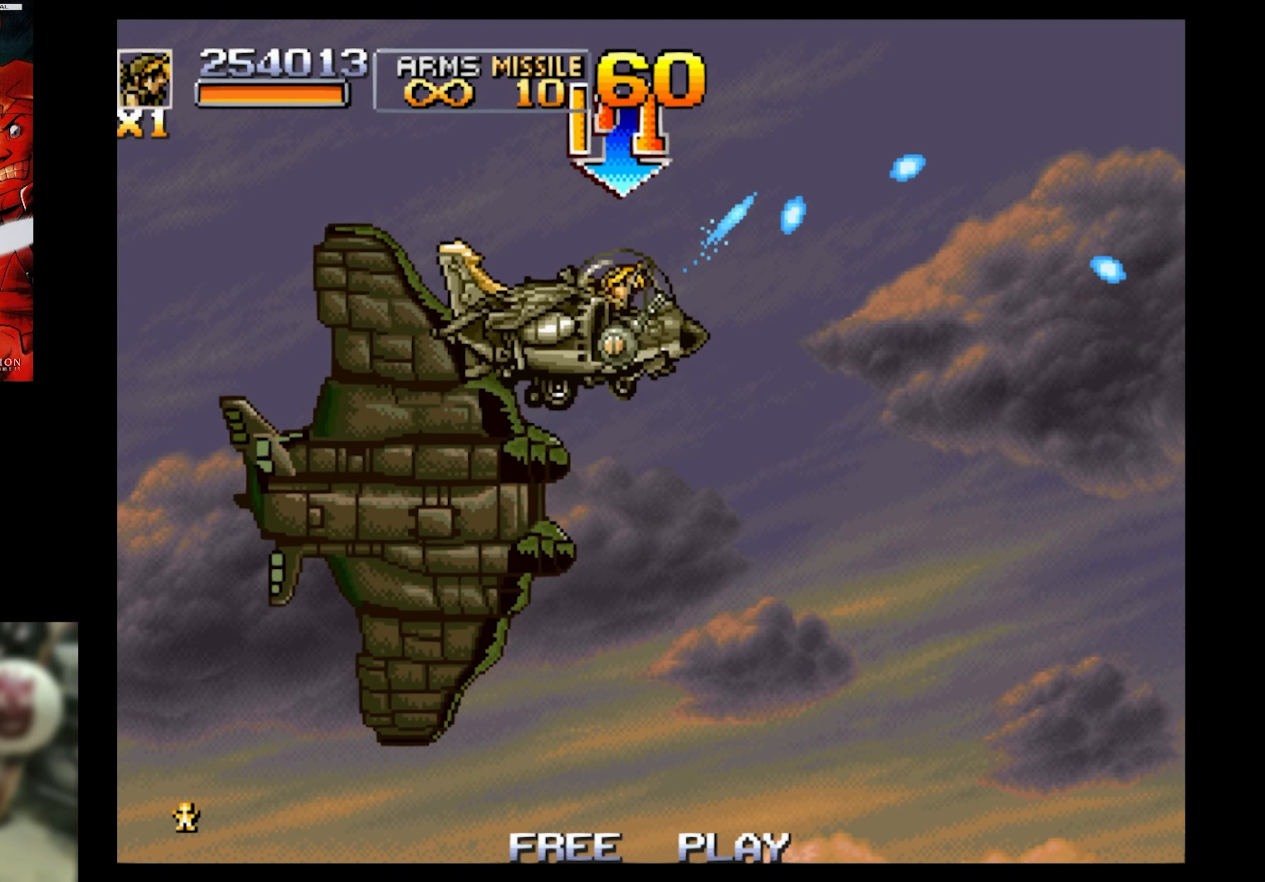
{"buttons": ["SQUARE", "DPAD_LEFT"], "events": [[183, "SQUARE", "down"], [300, "DPAD_DOWN", "down"], [333, "DPAD_LEFT", "up"], [450, "DPAD_LEFT", "down"], [500, "DPAD_DOWN", "up"]]}
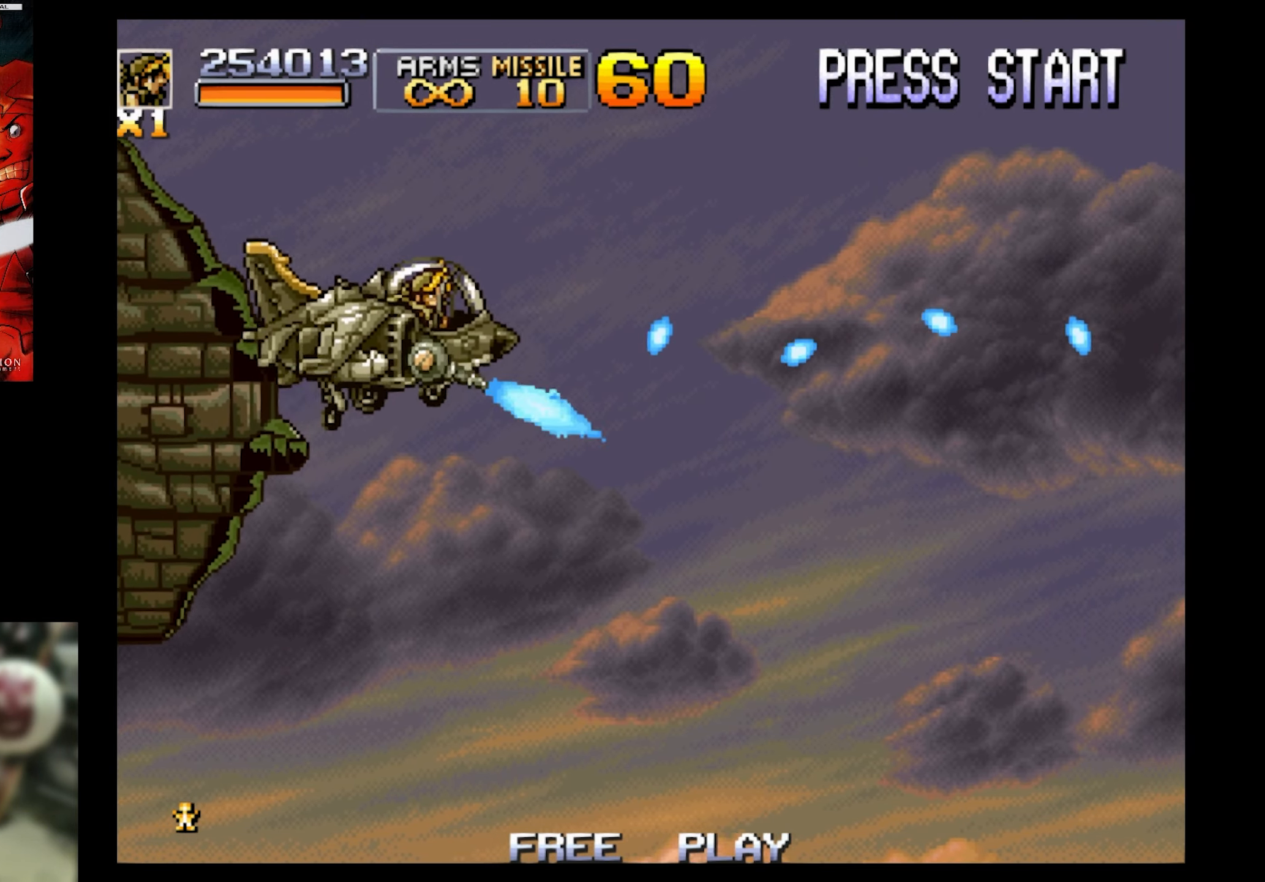
{"buttons": ["SQUARE", "DPAD_LEFT"], "events": [[50, "DPAD_LEFT", "up"], [150, "DPAD_LEFT", "down"]]}
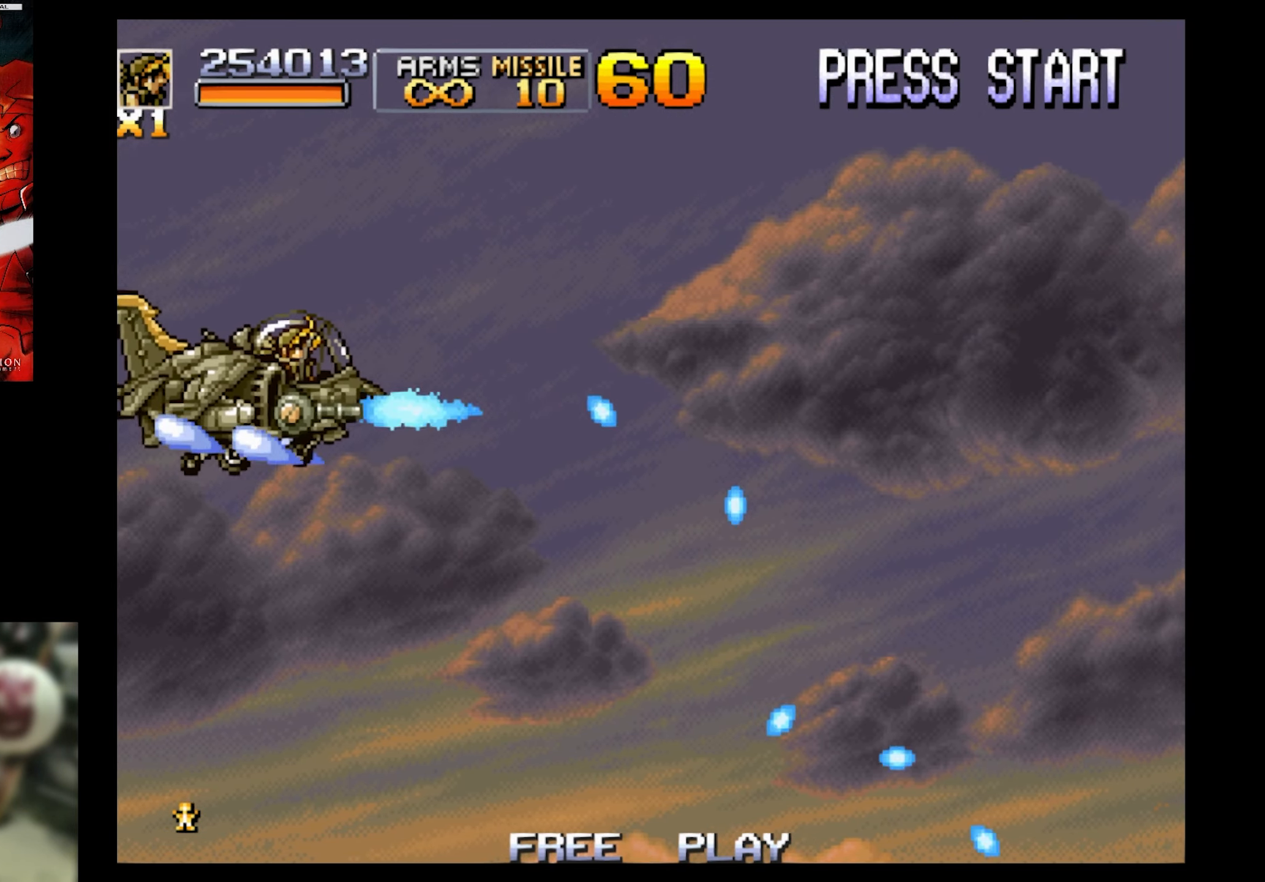
{"buttons": ["SQUARE"], "events": [[166, "DPAD_LEFT", "up"]]}
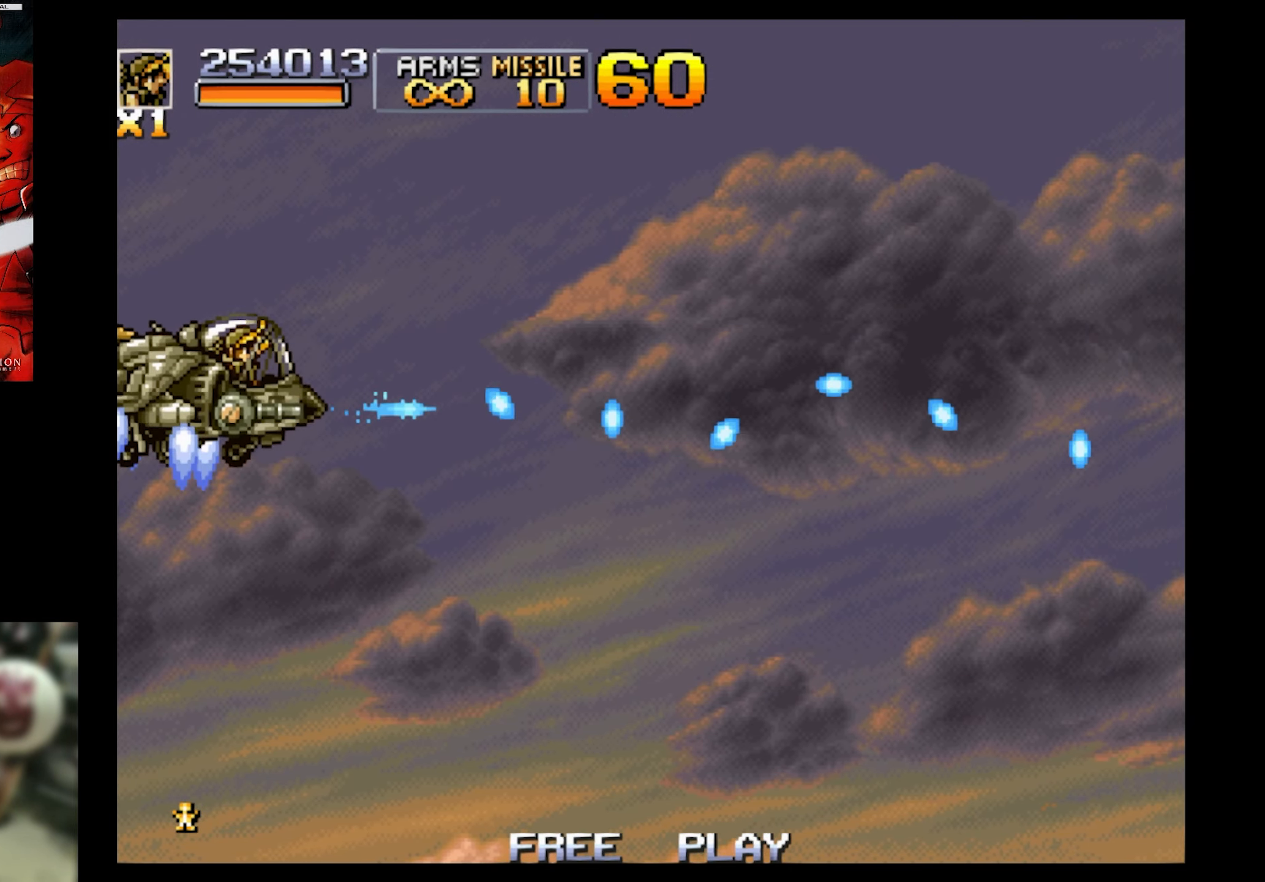
{"buttons": ["SQUARE"], "events": []}
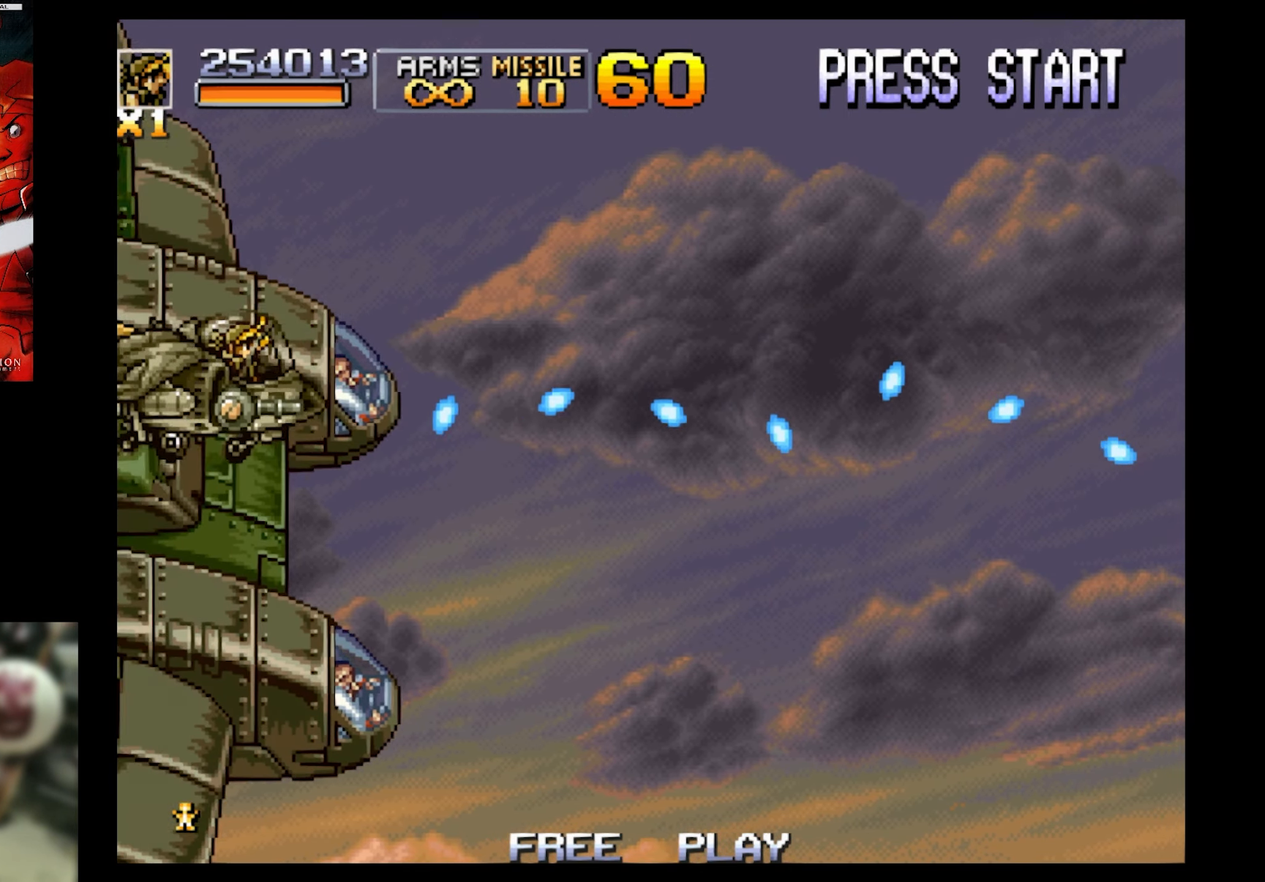
{"buttons": ["SQUARE", "DPAD_DOWN", "DPAD_RIGHT"], "events": [[433, "DPAD_DOWN", "down"], [433, "DPAD_RIGHT", "down"]]}
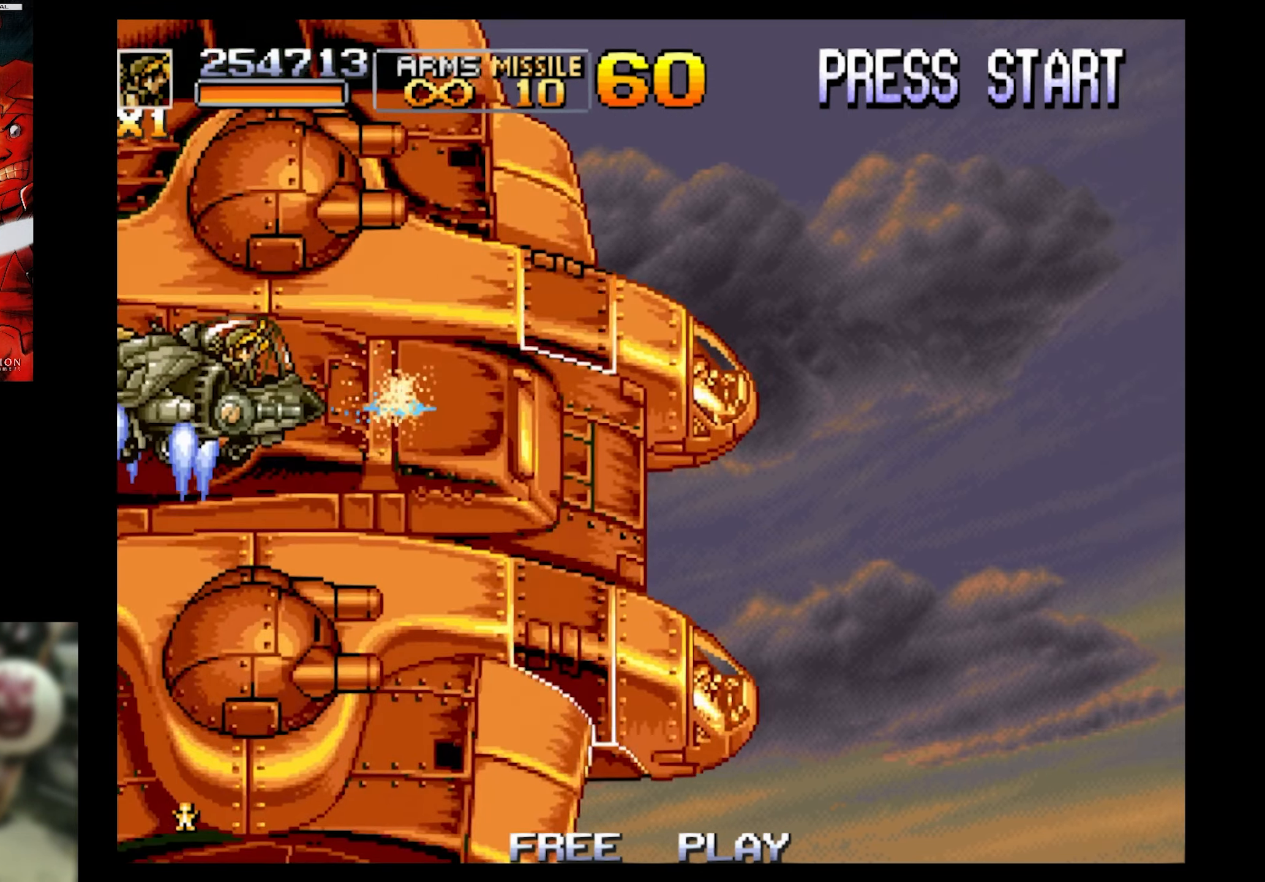
{"buttons": ["SQUARE", "DPAD_LEFT"], "events": [[200, "DPAD_DOWN", "up"], [383, "DPAD_UP", "down"], [433, "DPAD_LEFT", "down"], [433, "DPAD_RIGHT", "up"], [483, "DPAD_UP", "up"]]}
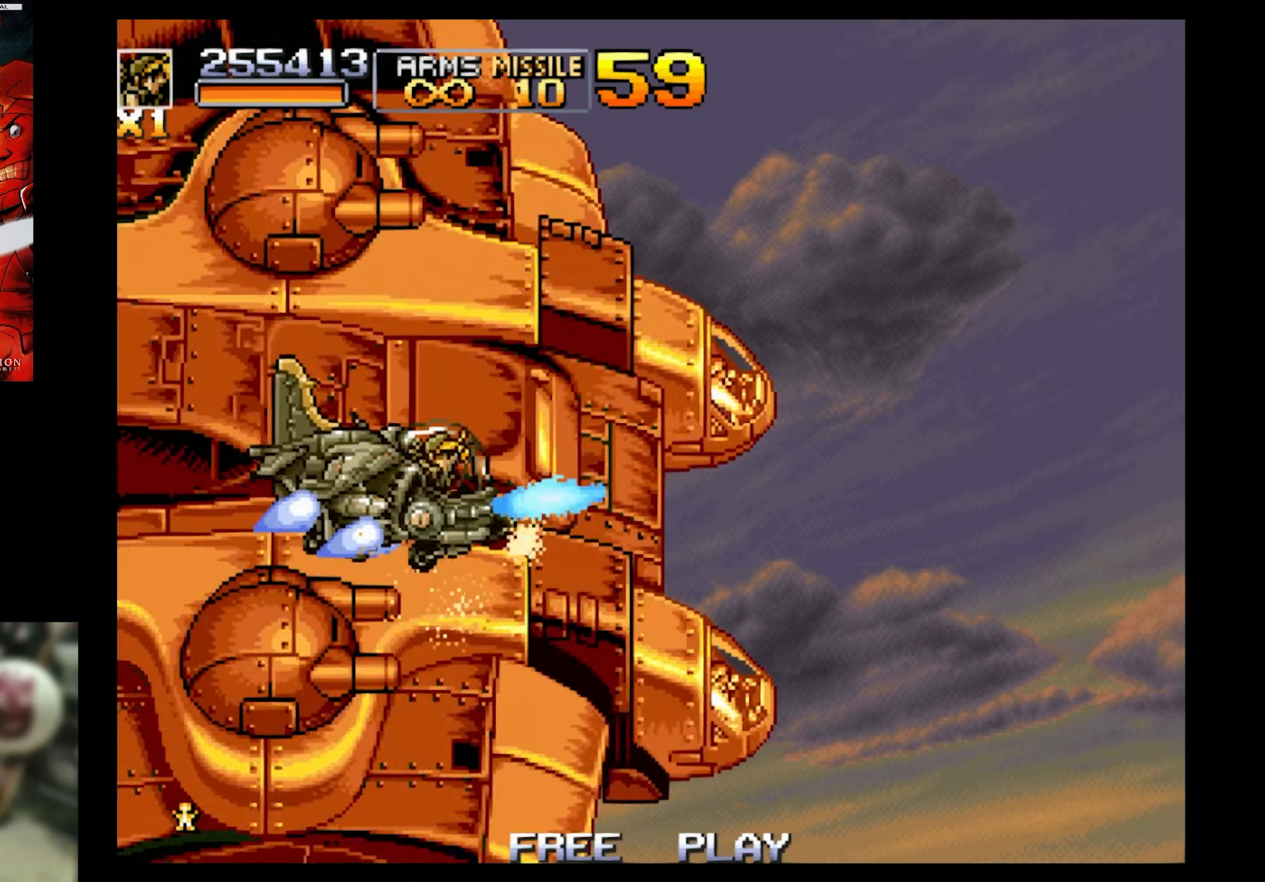
{"buttons": ["SQUARE", "DPAD_UP"], "events": [[150, "CIRCLE", "down"], [316, "CIRCLE", "up"], [383, "DPAD_LEFT", "up"], [483, "DPAD_UP", "down"]]}
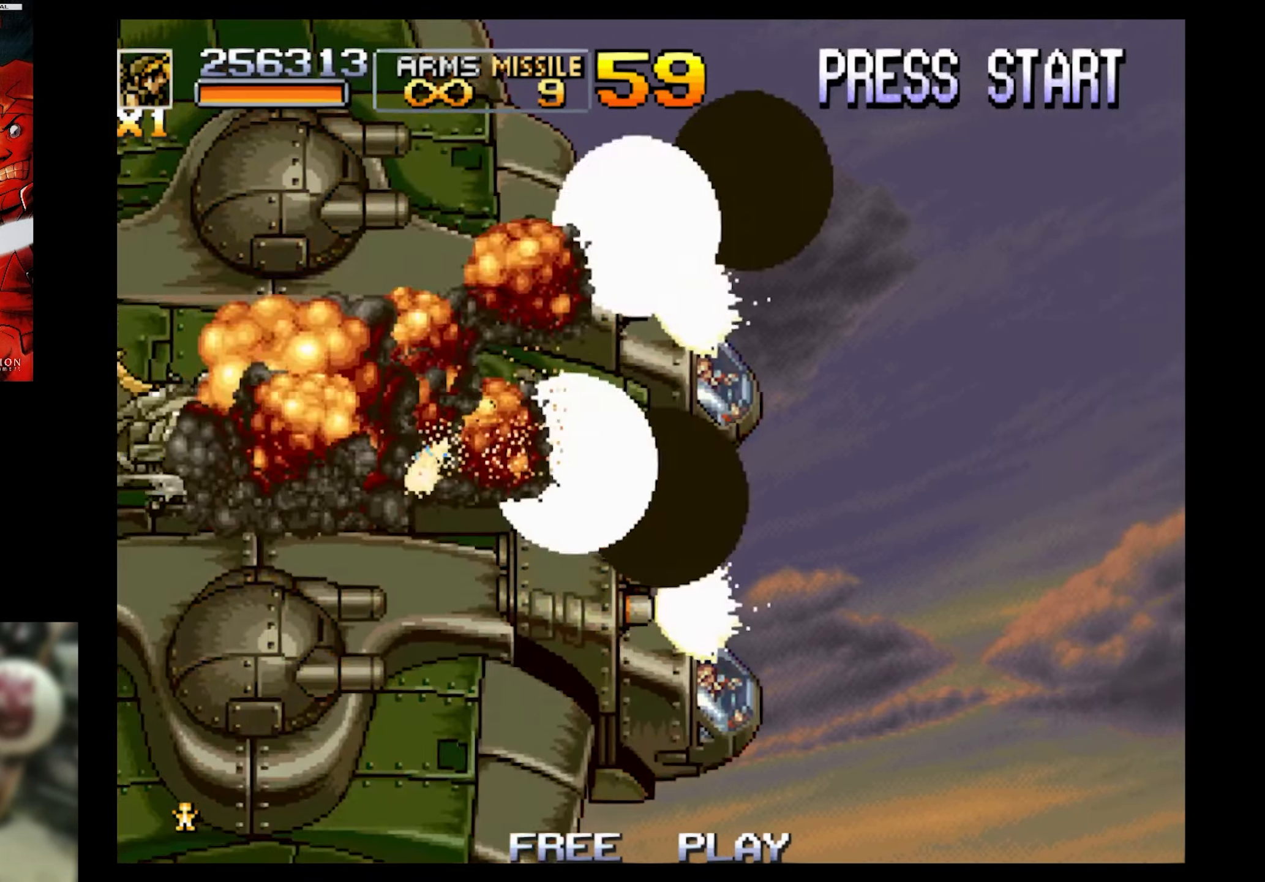
{"buttons": ["SQUARE", "DPAD_DOWN"], "events": [[183, "DPAD_RIGHT", "down"], [233, "DPAD_UP", "up"], [350, "DPAD_DOWN", "down"], [433, "DPAD_RIGHT", "up"]]}
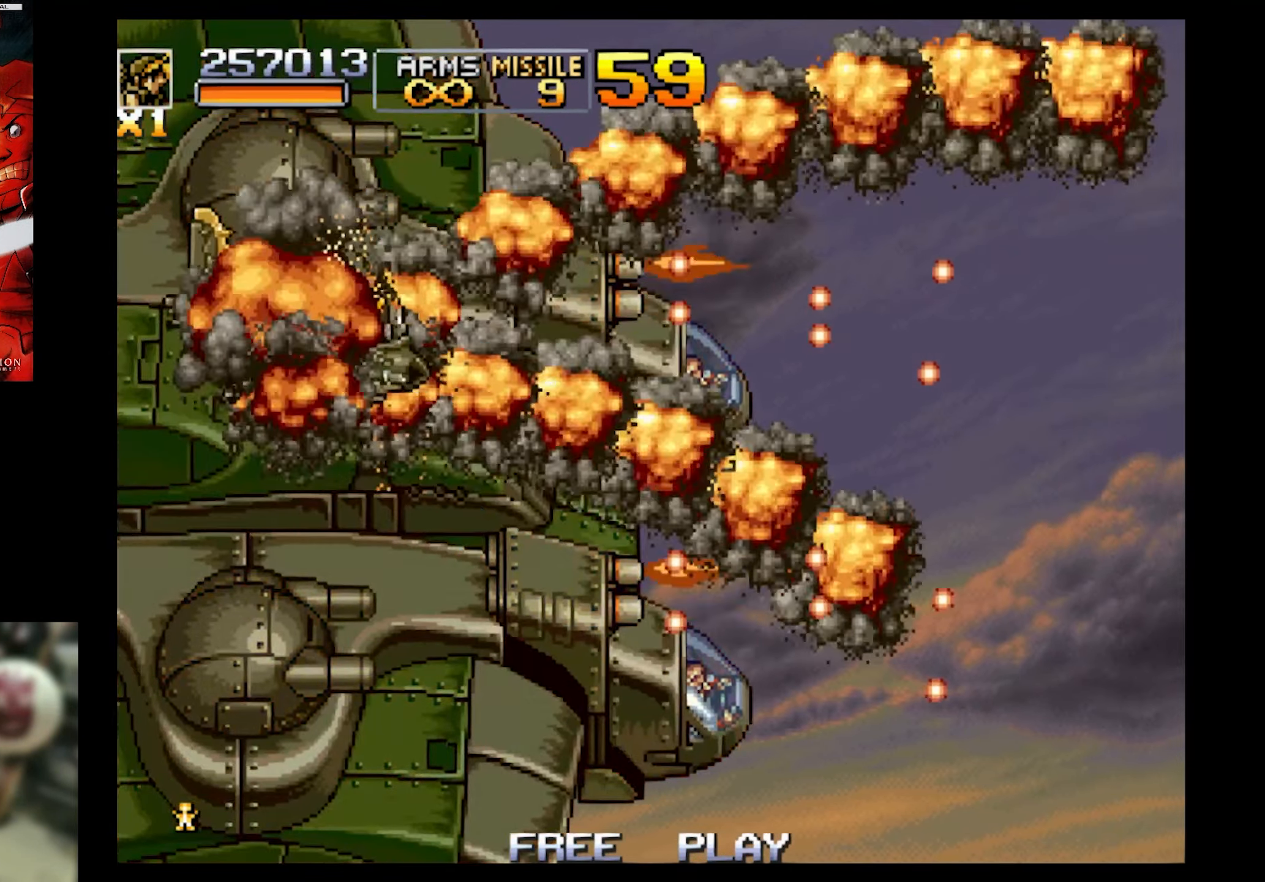
{"buttons": ["SQUARE", "DPAD_LEFT"], "events": [[100, "DPAD_RIGHT", "down"], [317, "DPAD_LEFT", "down"], [317, "DPAD_RIGHT", "up"], [367, "DPAD_DOWN", "up"], [417, "DPAD_UP", "down"], [467, "DPAD_UP", "up"]]}
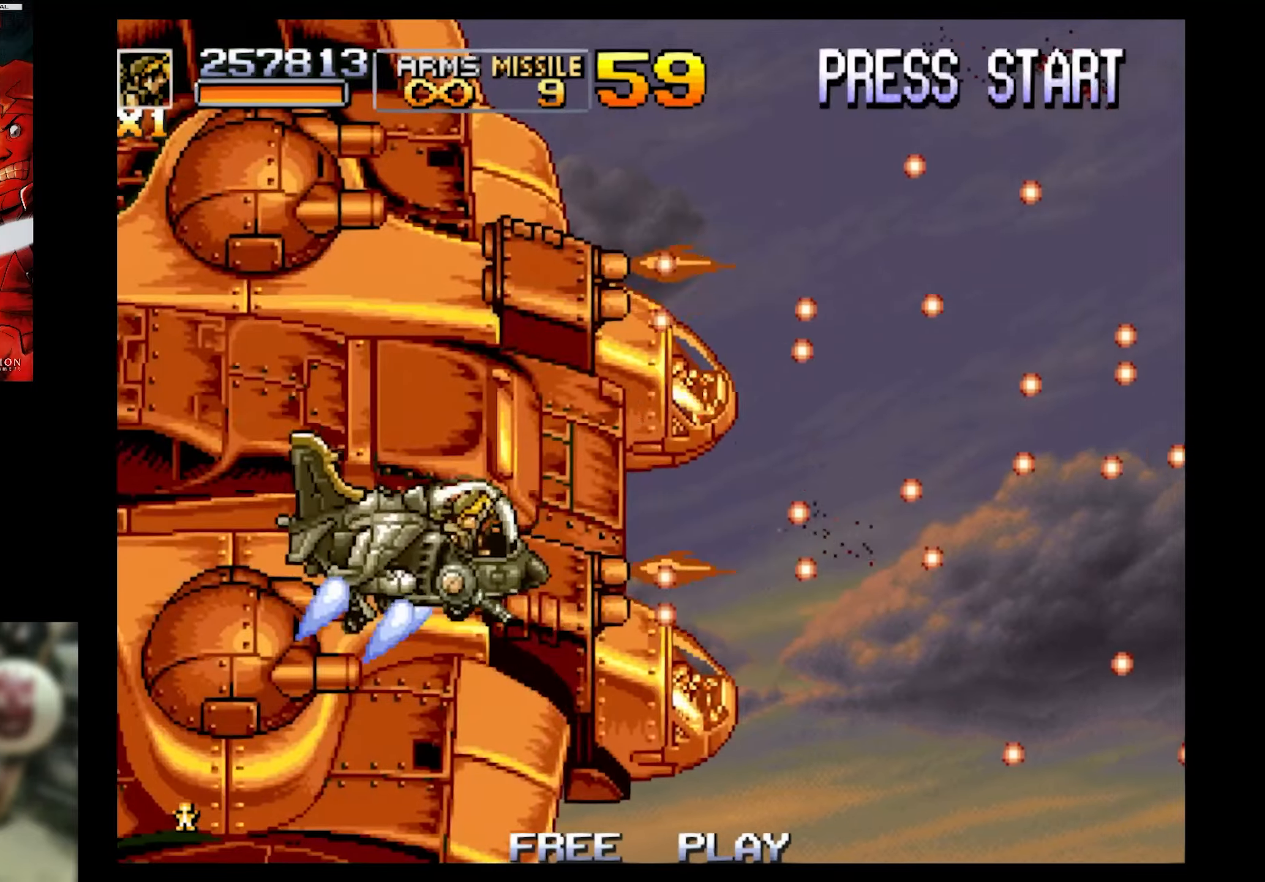
{"buttons": ["SQUARE"], "events": [[467, "DPAD_LEFT", "up"]]}
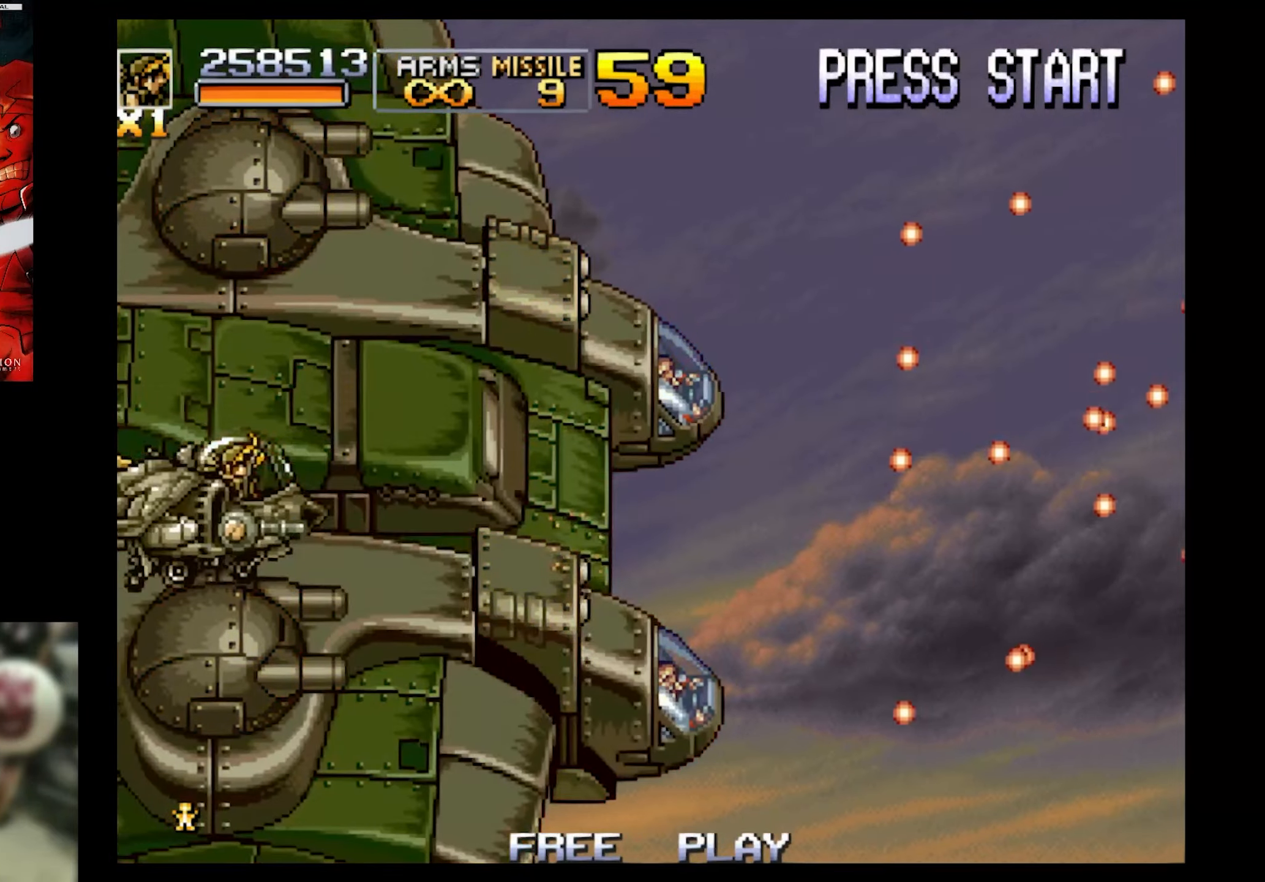
{"buttons": ["SQUARE", "DPAD_UP", "DPAD_LEFT"], "events": [[167, "DPAD_DOWN", "down"], [450, "DPAD_DOWN", "up"], [500, "DPAD_LEFT", "down"], [500, "DPAD_UP", "down"]]}
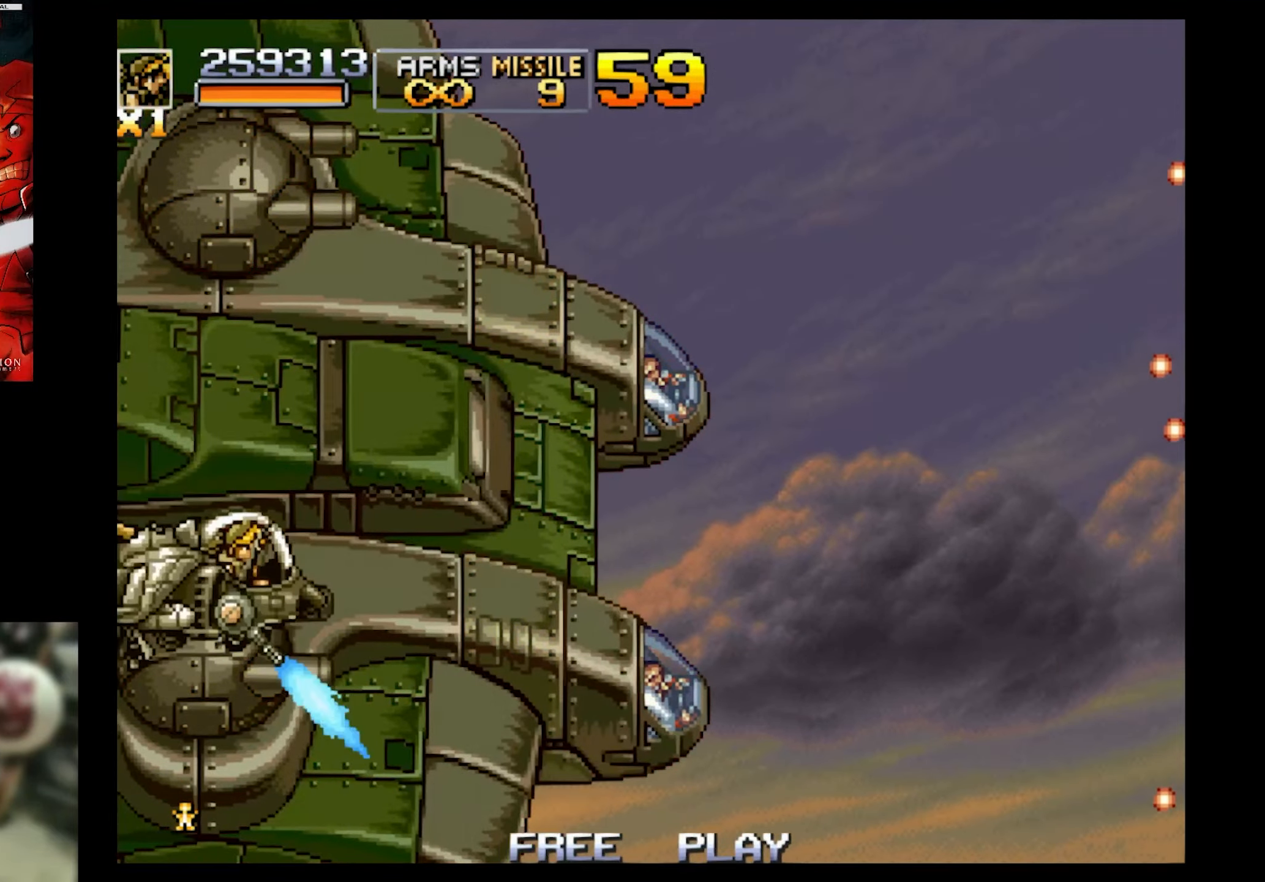
{"buttons": ["SQUARE", "DPAD_UP"], "events": [[150, "DPAD_LEFT", "up"], [283, "DPAD_LEFT", "down"], [400, "DPAD_LEFT", "up"]]}
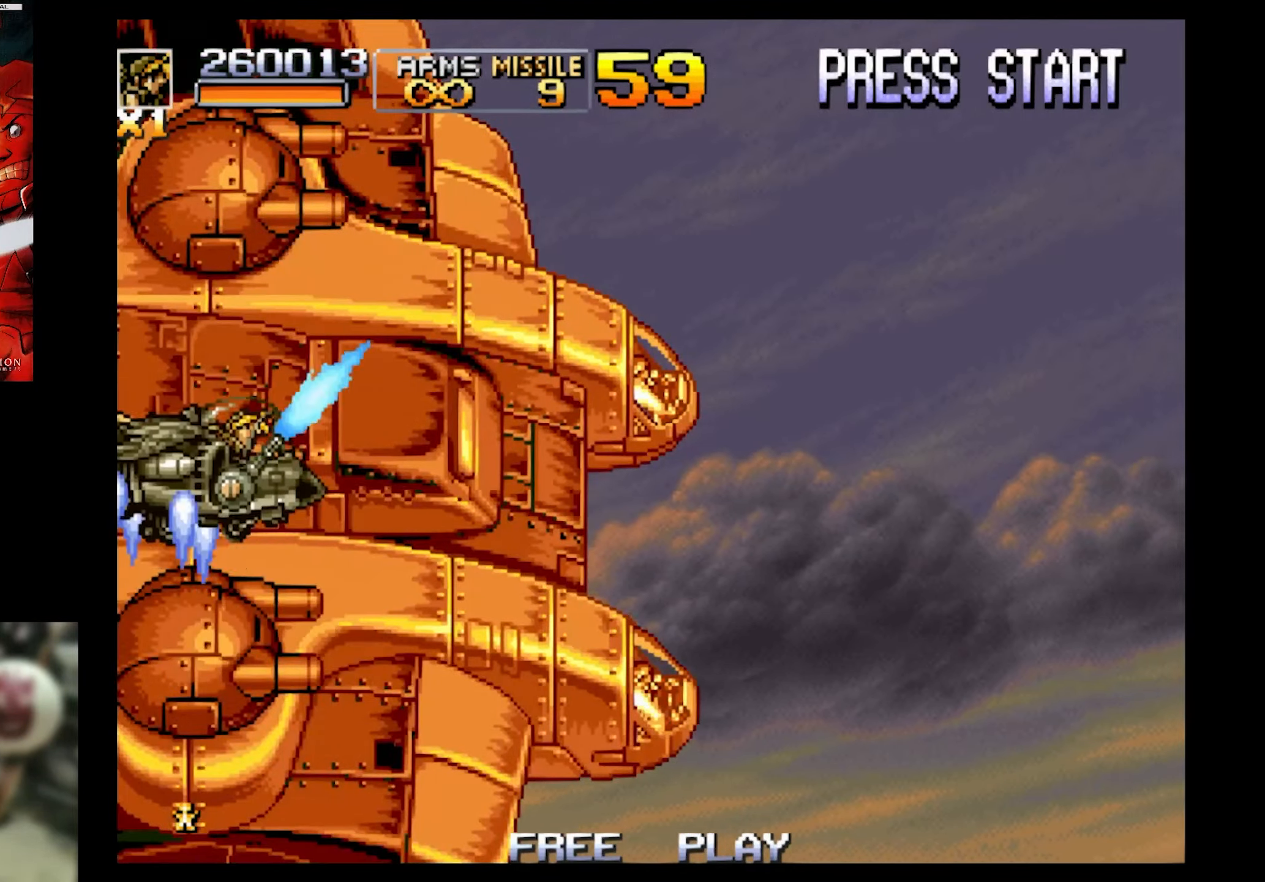
{"buttons": ["SQUARE", "DPAD_DOWN"], "events": [[33, "DPAD_LEFT", "down"], [267, "DPAD_DOWN", "down"], [267, "DPAD_LEFT", "up"], [267, "DPAD_UP", "up"]]}
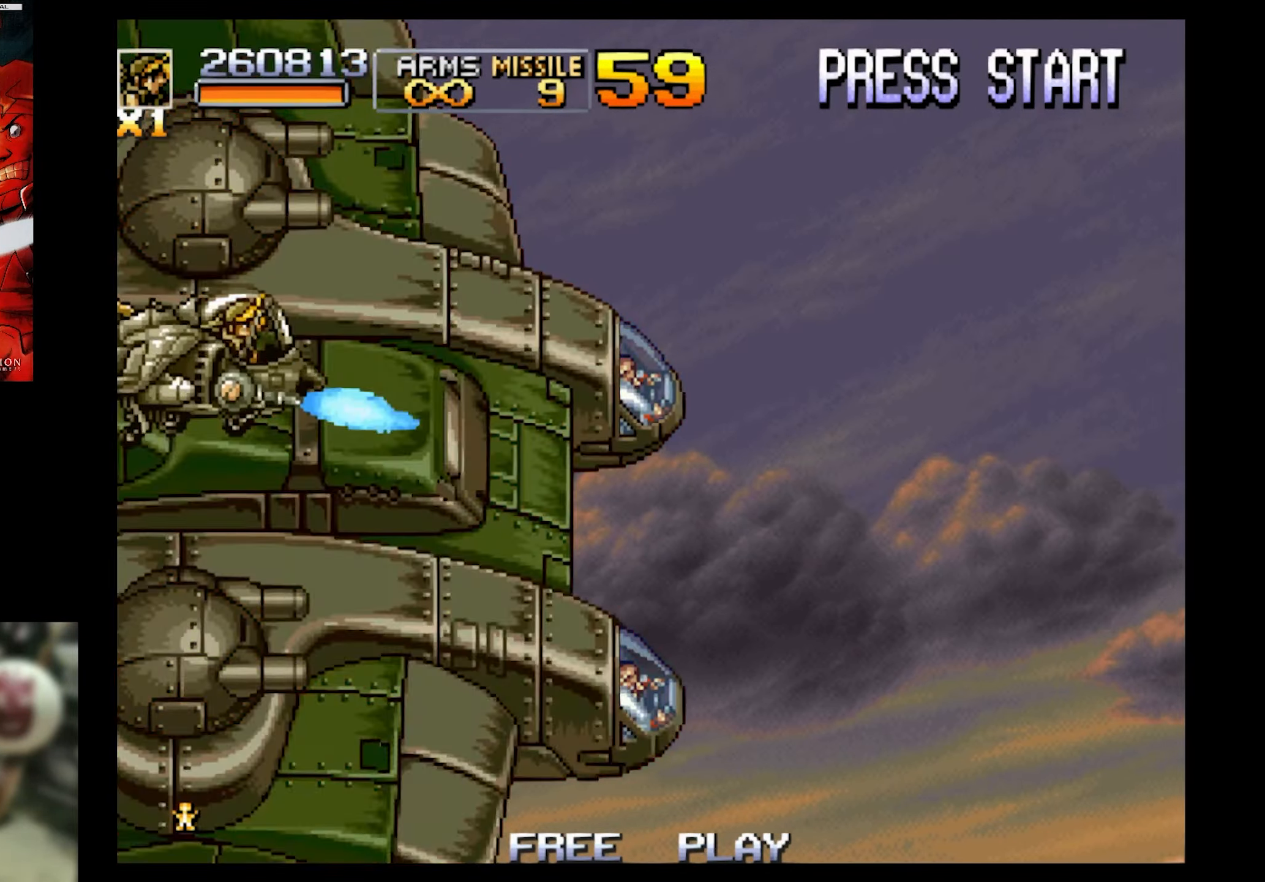
{"buttons": ["SQUARE", "DPAD_UP", "DPAD_LEFT"], "events": [[117, "DPAD_DOWN", "up"], [117, "DPAD_RIGHT", "down"], [350, "DPAD_RIGHT", "up"], [467, "DPAD_LEFT", "down"], [467, "DPAD_UP", "down"]]}
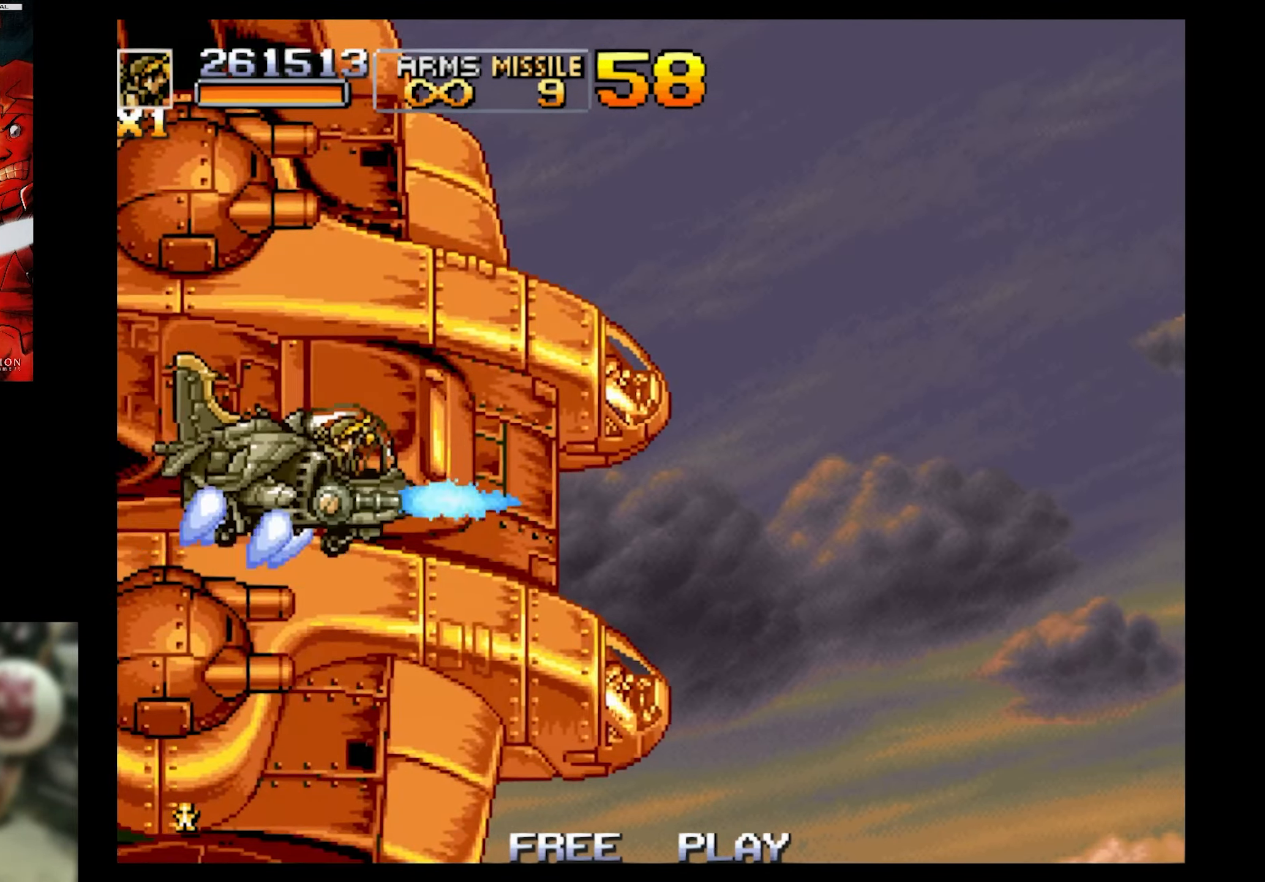
{"buttons": ["SQUARE", "DPAD_UP", "DPAD_LEFT"], "events": [[67, "DPAD_LEFT", "up"], [133, "DPAD_UP", "up"], [417, "DPAD_LEFT", "down"], [417, "DPAD_UP", "down"]]}
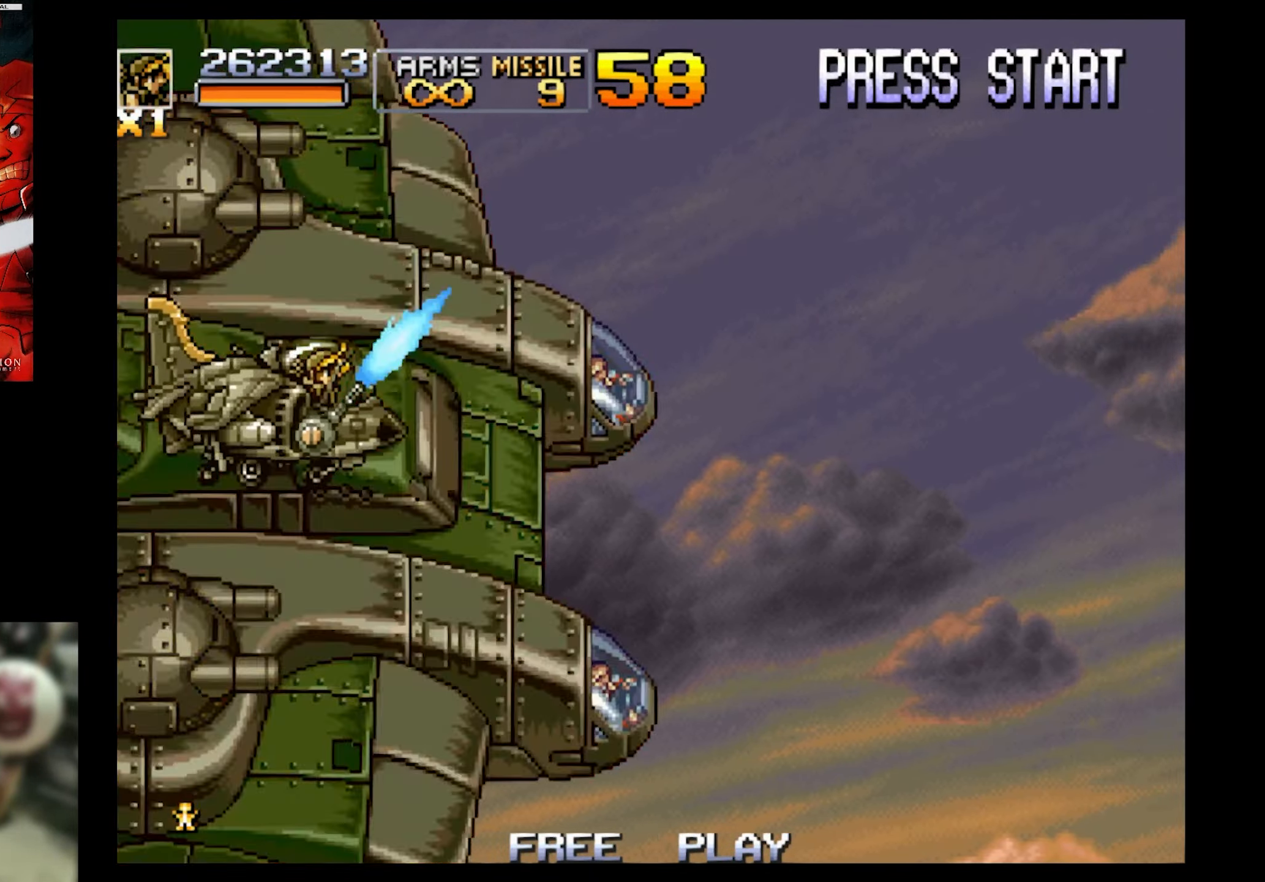
{"buttons": ["SQUARE"], "events": [[67, "DPAD_LEFT", "up"], [67, "DPAD_UP", "up"], [250, "DPAD_RIGHT", "down"], [283, "DPAD_DOWN", "down"], [333, "DPAD_RIGHT", "up"], [383, "DPAD_DOWN", "up"]]}